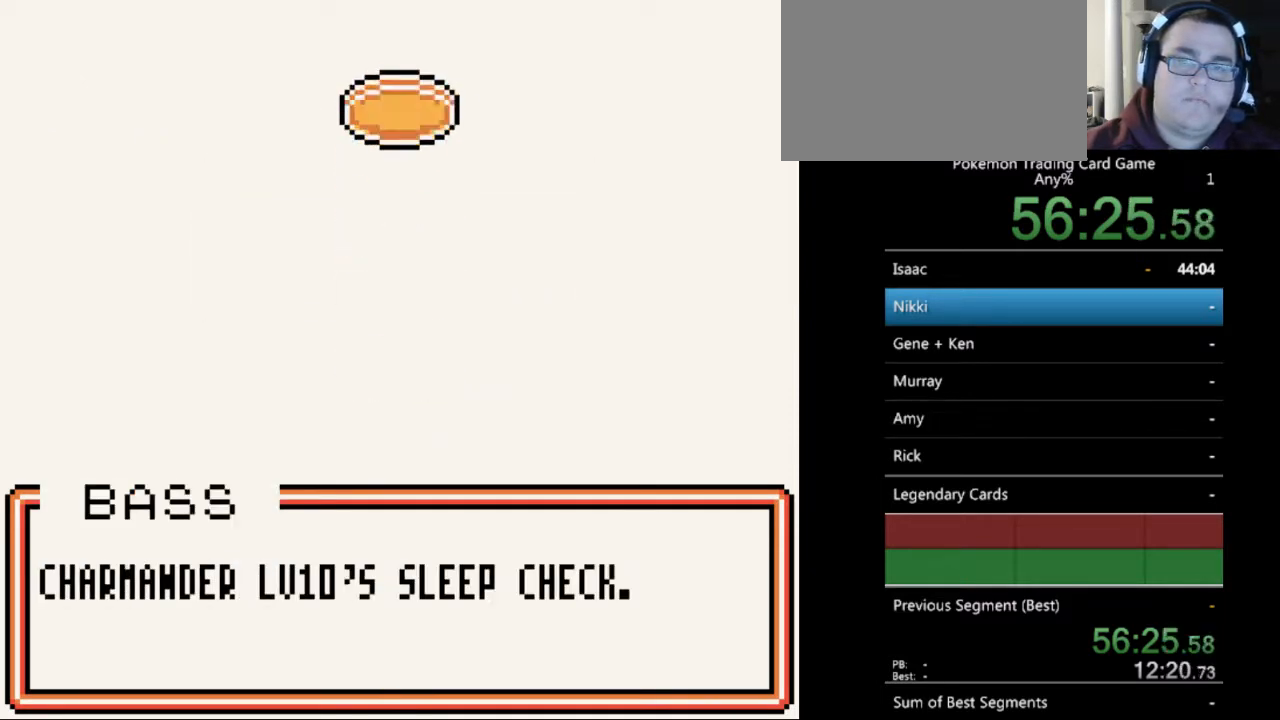
Gameplay with a controller (Nintendo layout); each line is a JSON object with the inputs held at the frame after it. "events" lists button and stick changes between this image and that frame as [ms after this image, input, new state], when the widget could be followed in between. Not read: L3 R3.
{"buttons": [], "events": [[67, "B", "up"], [167, "B", "down"], [267, "B", "up"], [333, "B", "down"], [467, "B", "up"]]}
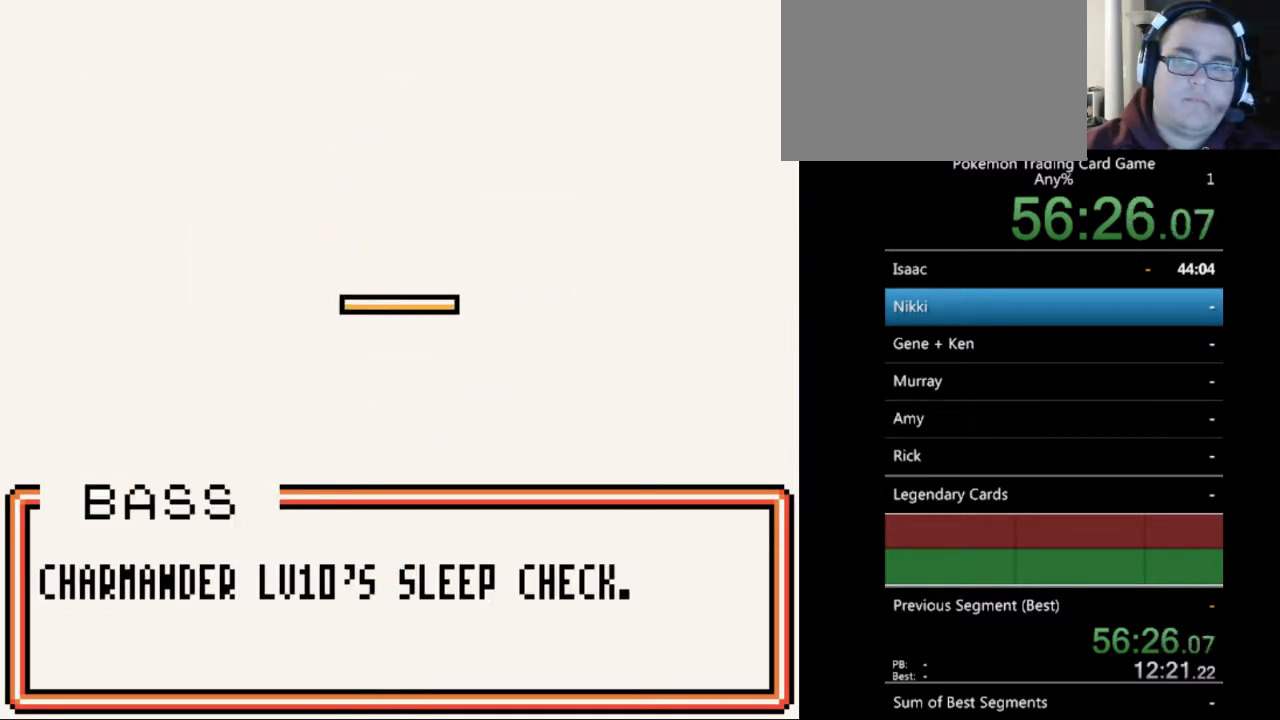
{"buttons": ["B"], "events": [[67, "B", "down"], [167, "B", "up"], [233, "B", "down"], [333, "B", "up"], [433, "B", "down"]]}
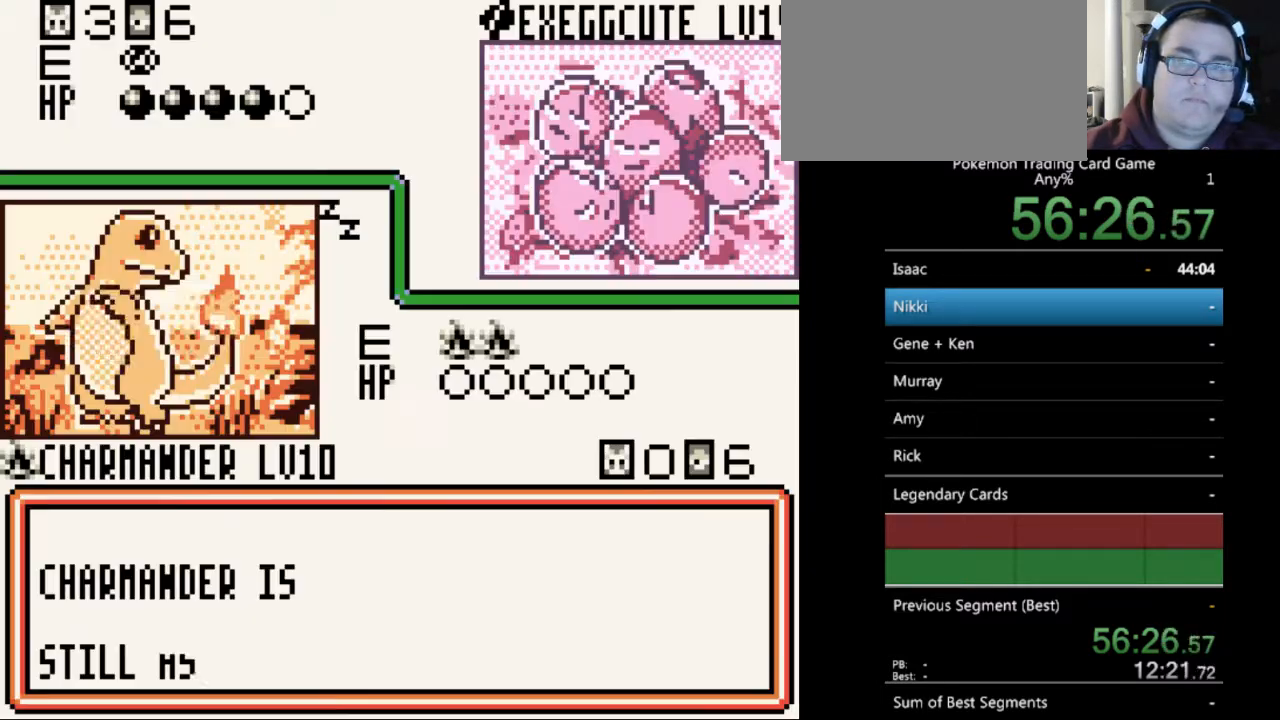
{"buttons": ["B"], "events": [[33, "B", "up"], [100, "B", "down"], [200, "B", "up"], [500, "B", "down"]]}
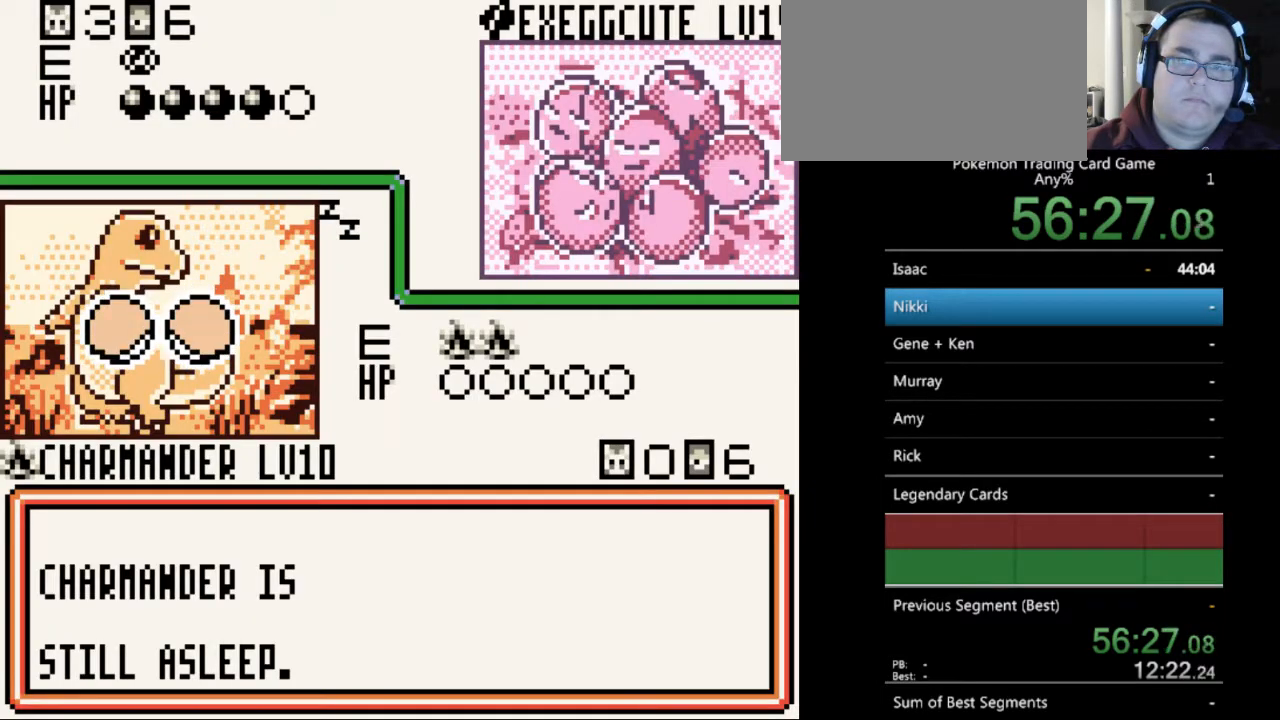
{"buttons": [], "events": [[67, "B", "up"], [167, "B", "down"], [267, "B", "up"], [400, "B", "down"], [467, "B", "up"]]}
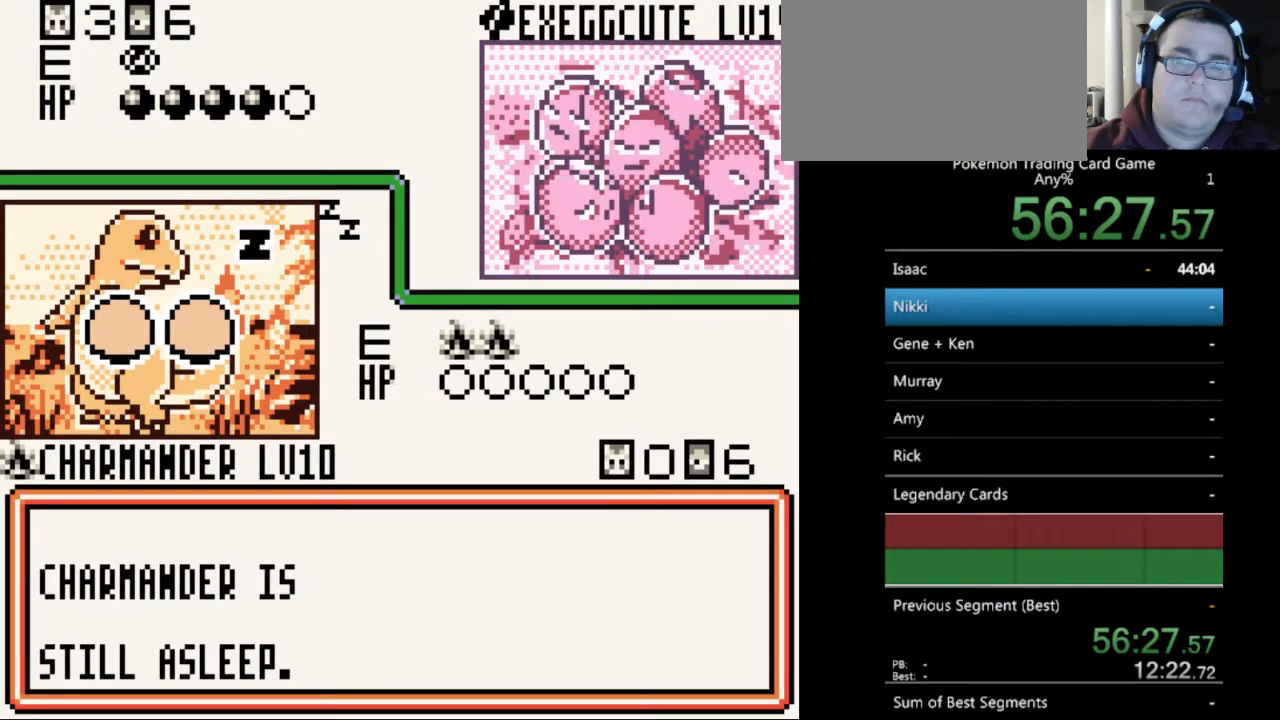
{"buttons": [], "events": [[67, "B", "down"], [167, "B", "up"], [267, "B", "down"], [333, "B", "up"], [433, "B", "down"], [500, "B", "up"]]}
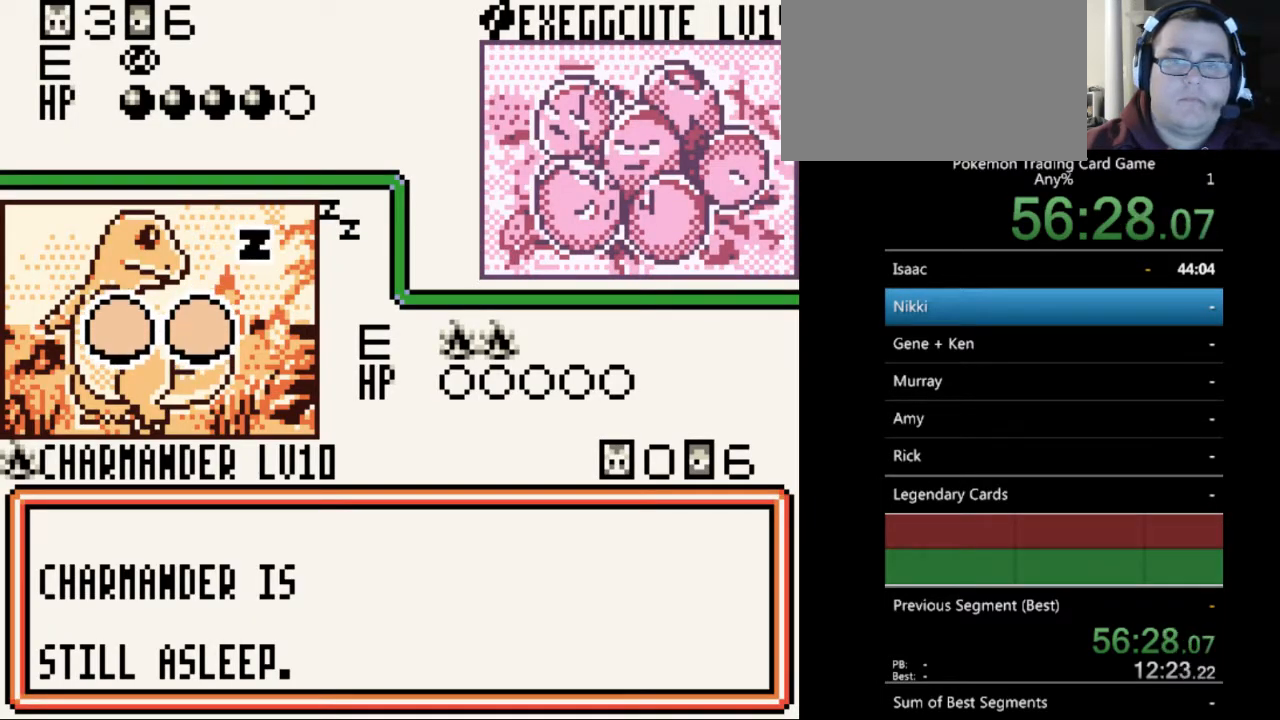
{"buttons": ["B"], "events": [[133, "B", "down"], [200, "B", "up"], [500, "B", "down"]]}
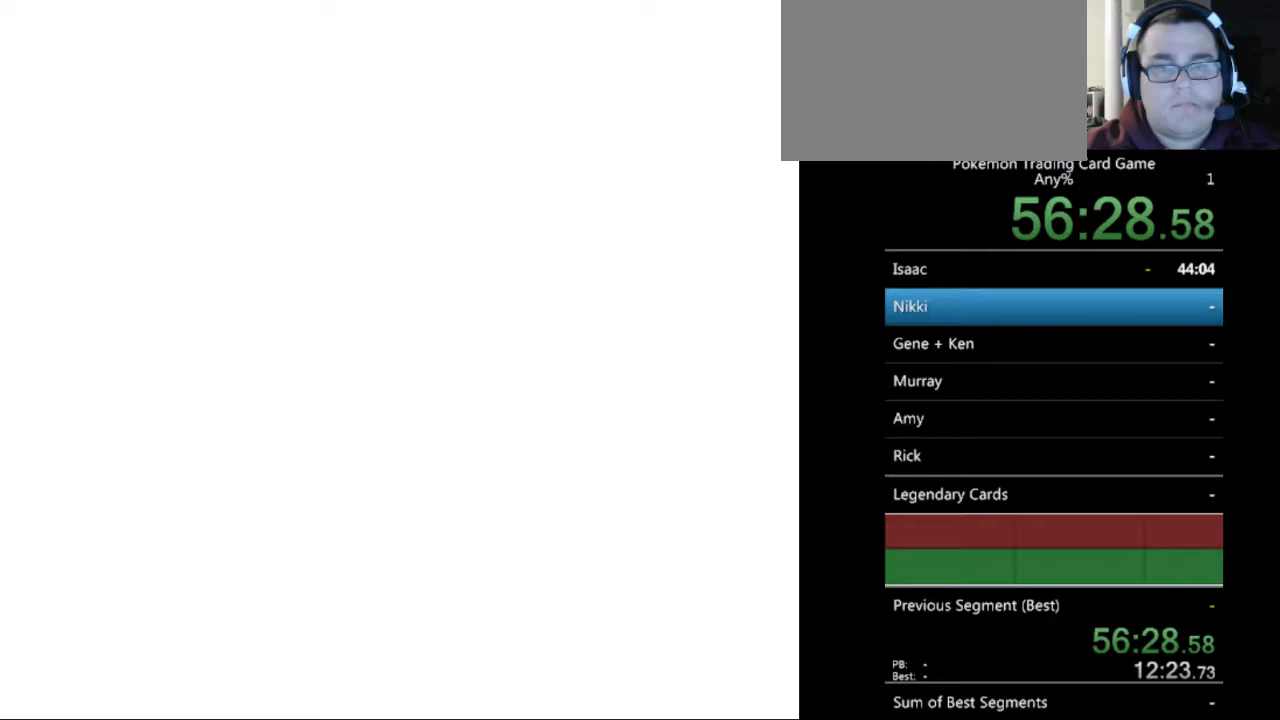
{"buttons": [], "events": [[100, "B", "up"], [200, "B", "down"], [267, "B", "up"]]}
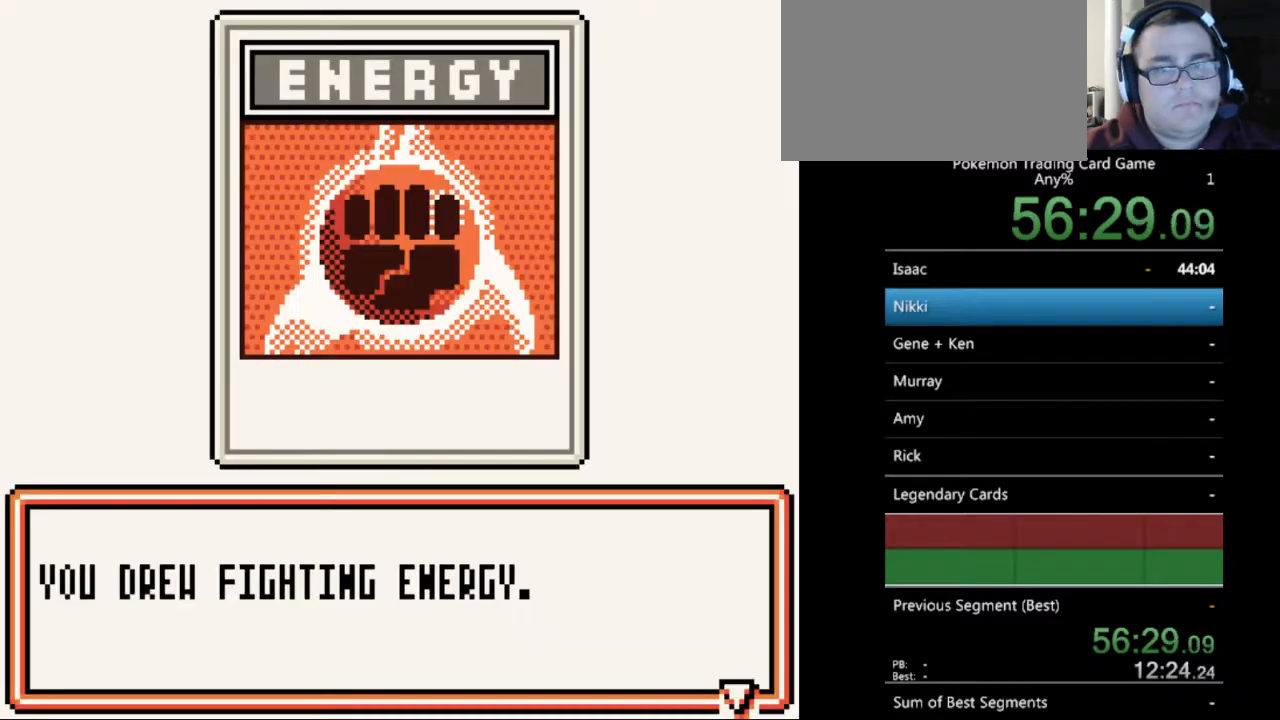
{"buttons": [], "events": [[233, "B", "down"], [333, "B", "up"]]}
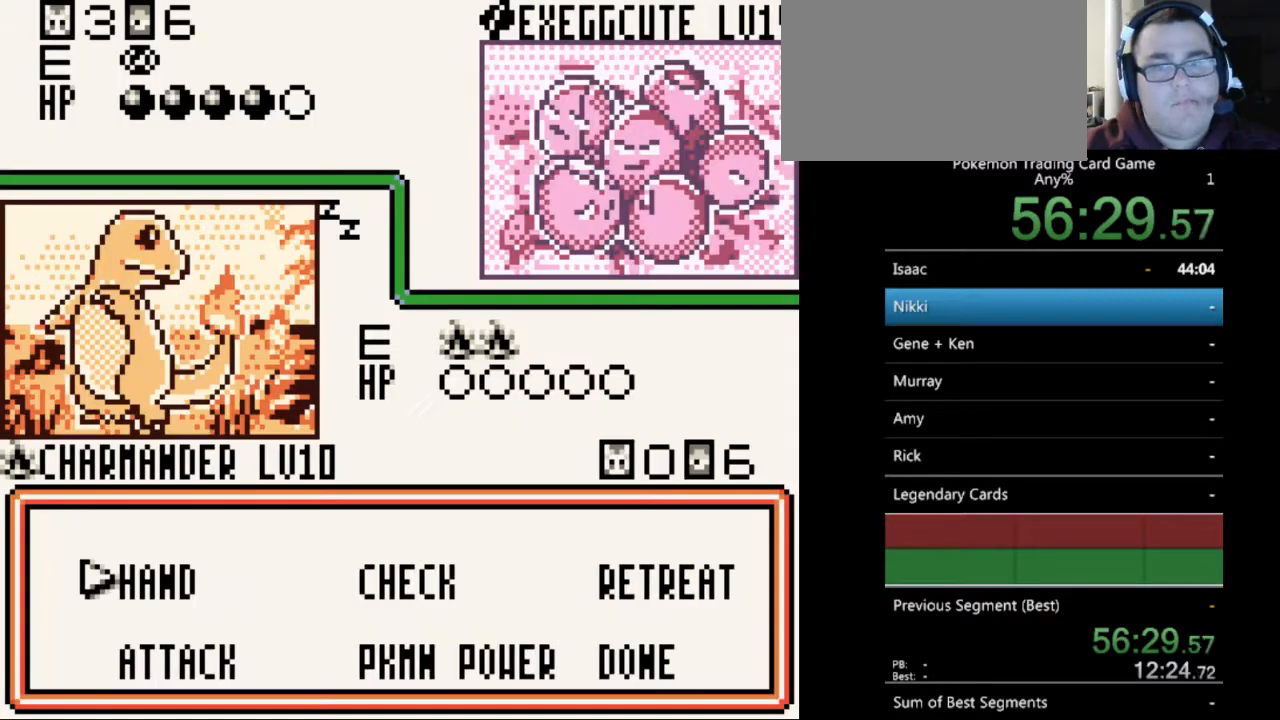
{"buttons": [], "events": [[267, "A", "down"], [367, "A", "up"]]}
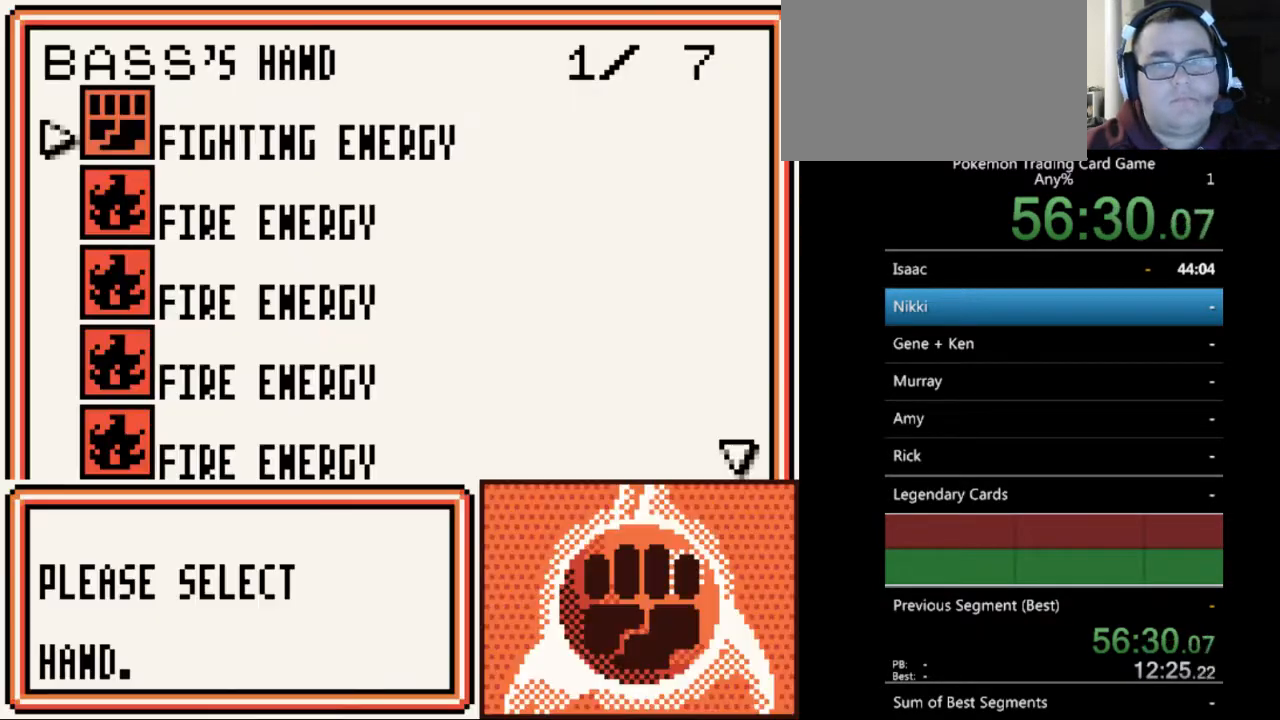
{"buttons": ["DPAD_DOWN"], "events": [[100, "DPAD_DOWN", "down"]]}
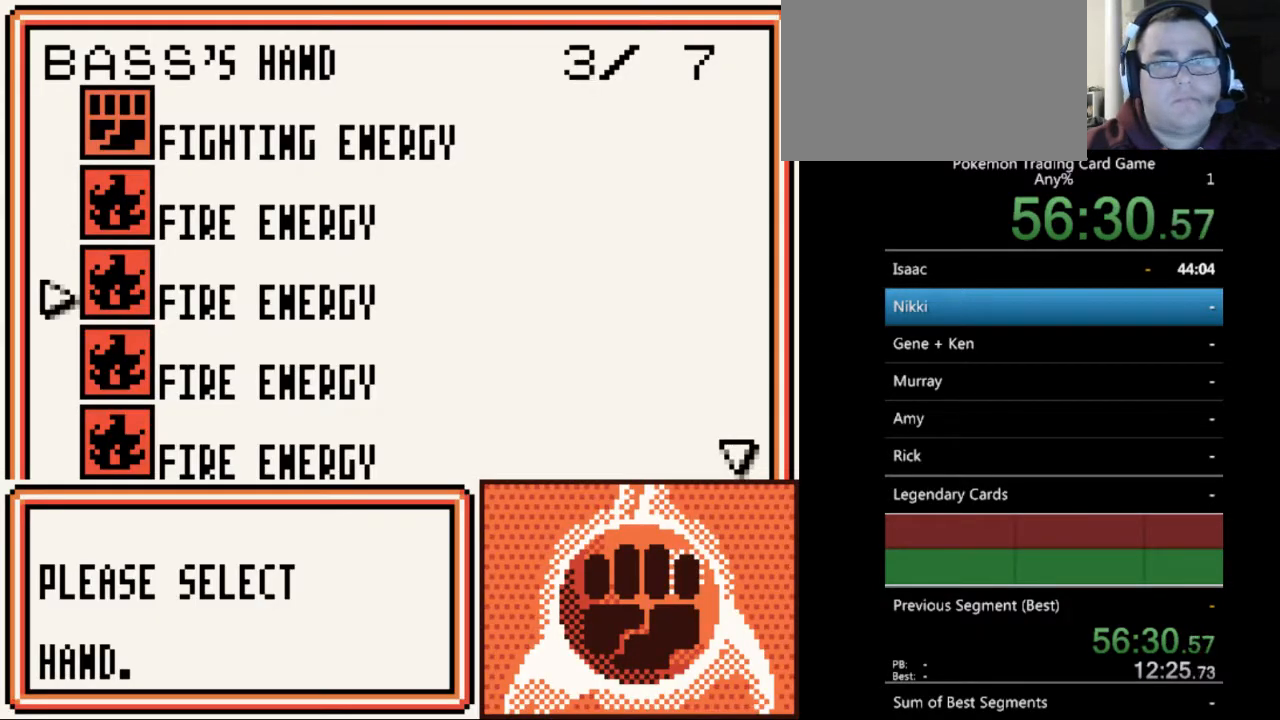
{"buttons": ["DPAD_DOWN"], "events": []}
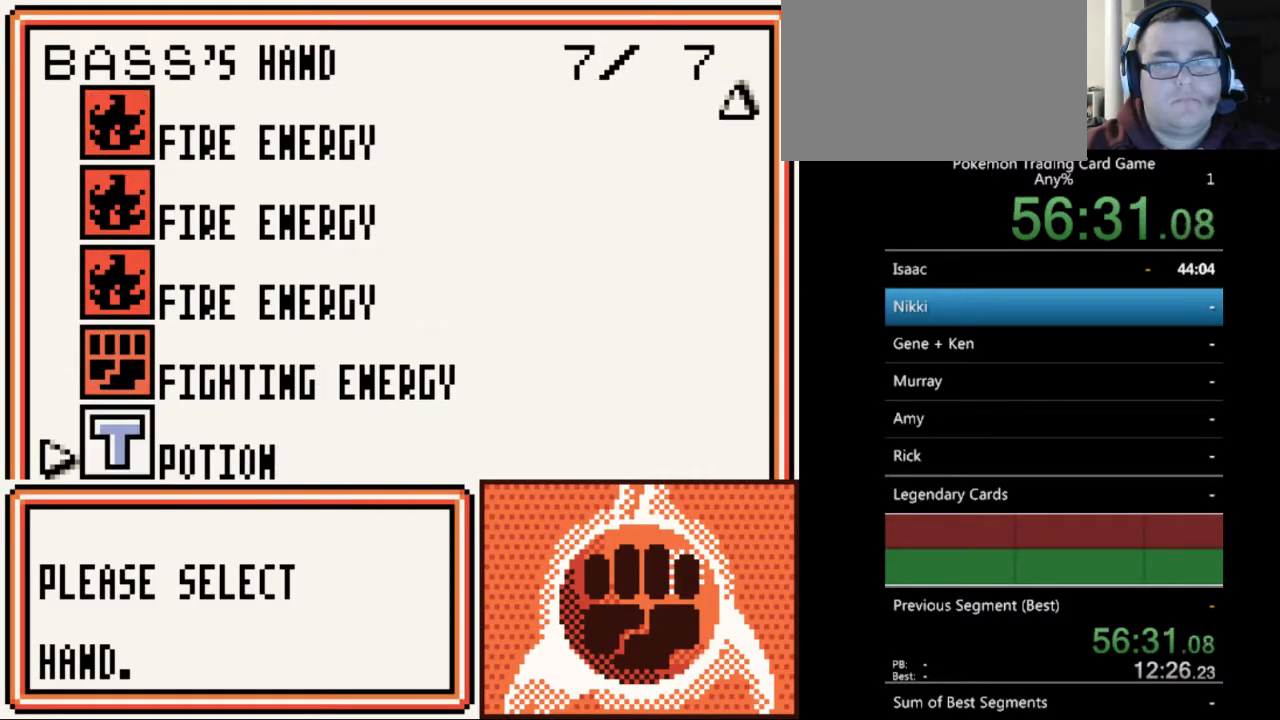
{"buttons": ["DPAD_DOWN"], "events": [[33, "DPAD_DOWN", "up"], [300, "DPAD_DOWN", "down"]]}
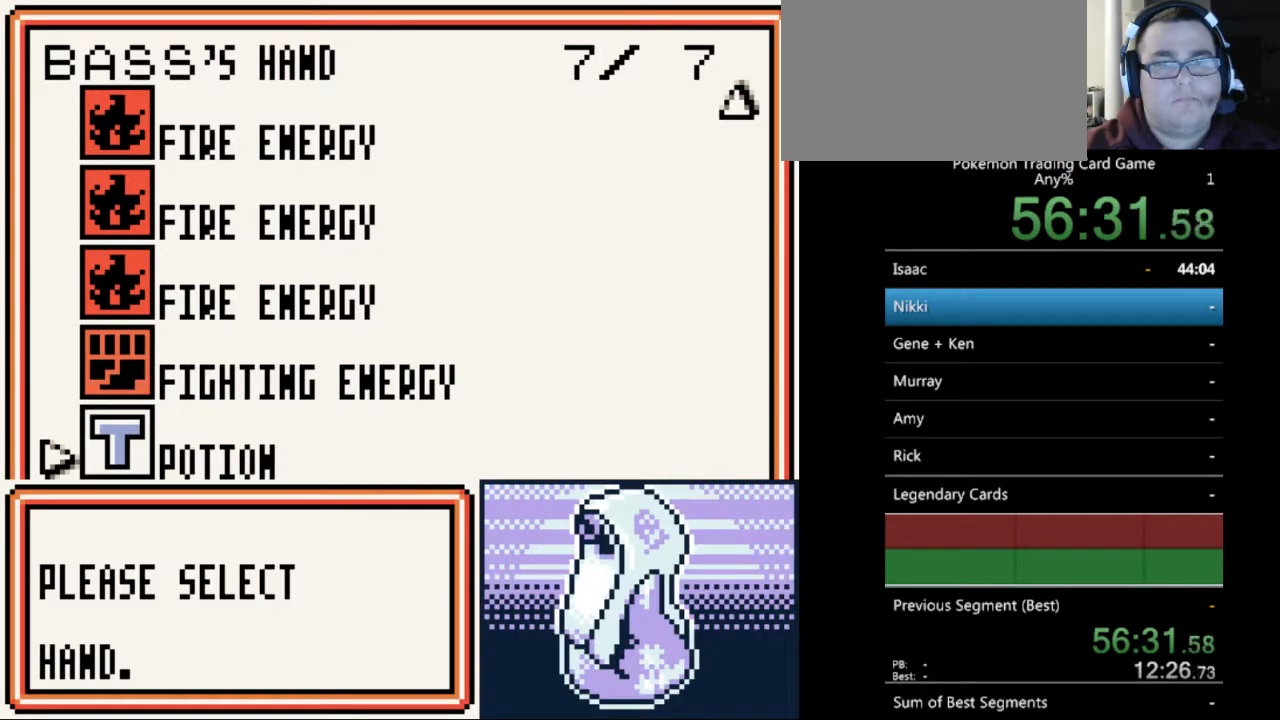
{"buttons": [], "events": [[67, "DPAD_DOWN", "up"], [200, "DPAD_UP", "down"], [333, "DPAD_UP", "up"], [400, "DPAD_UP", "down"], [500, "DPAD_UP", "up"]]}
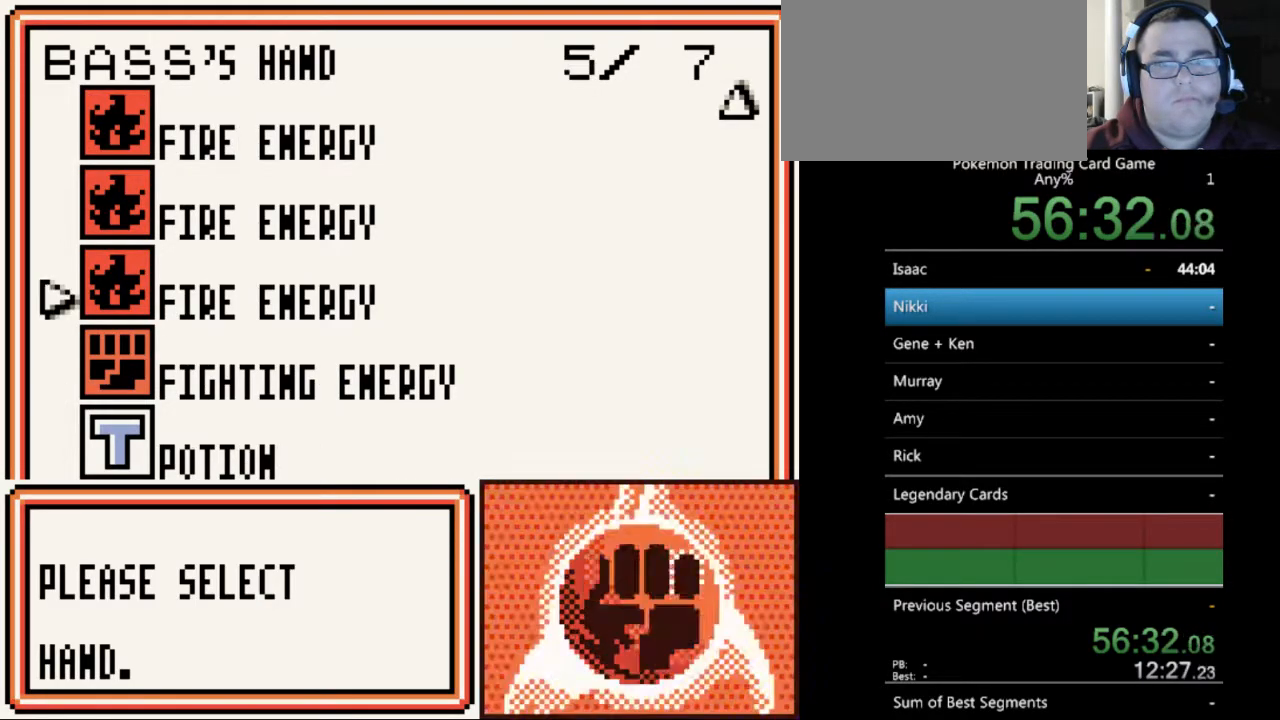
{"buttons": [], "events": [[67, "A", "down"], [167, "A", "up"], [267, "A", "down"], [367, "A", "up"]]}
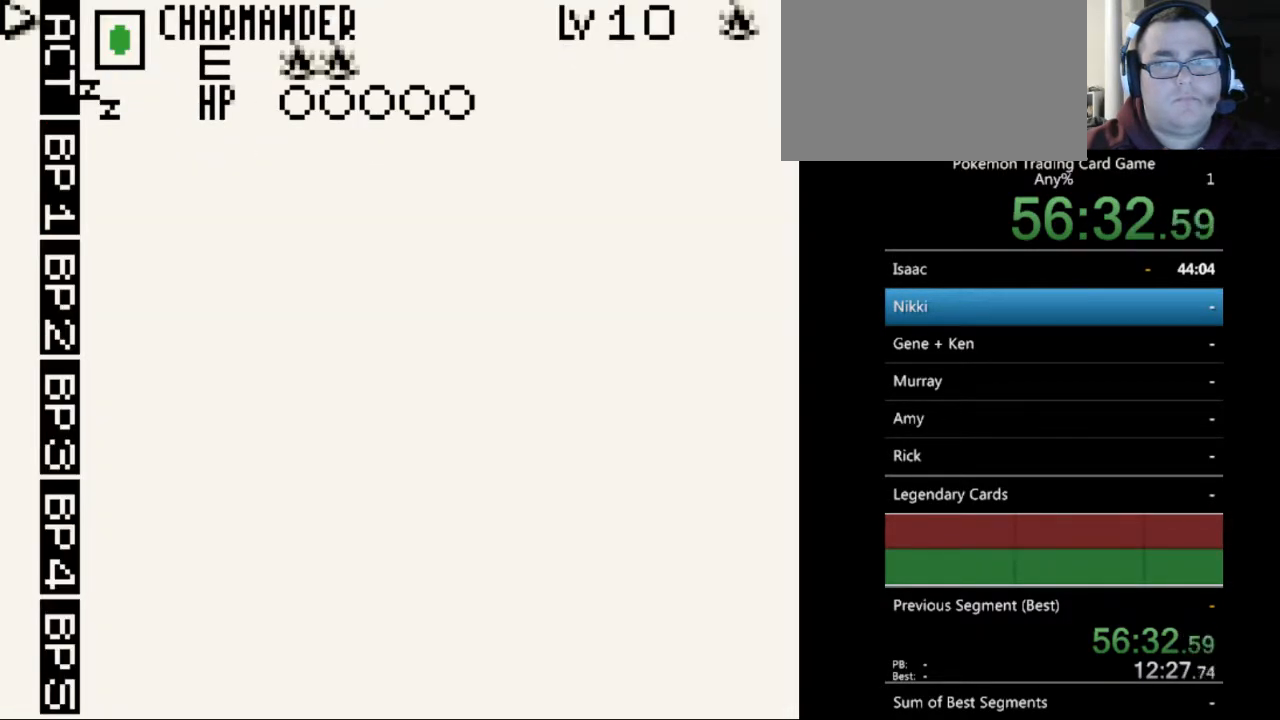
{"buttons": ["A"], "events": [[133, "A", "down"], [267, "A", "up"], [433, "A", "down"]]}
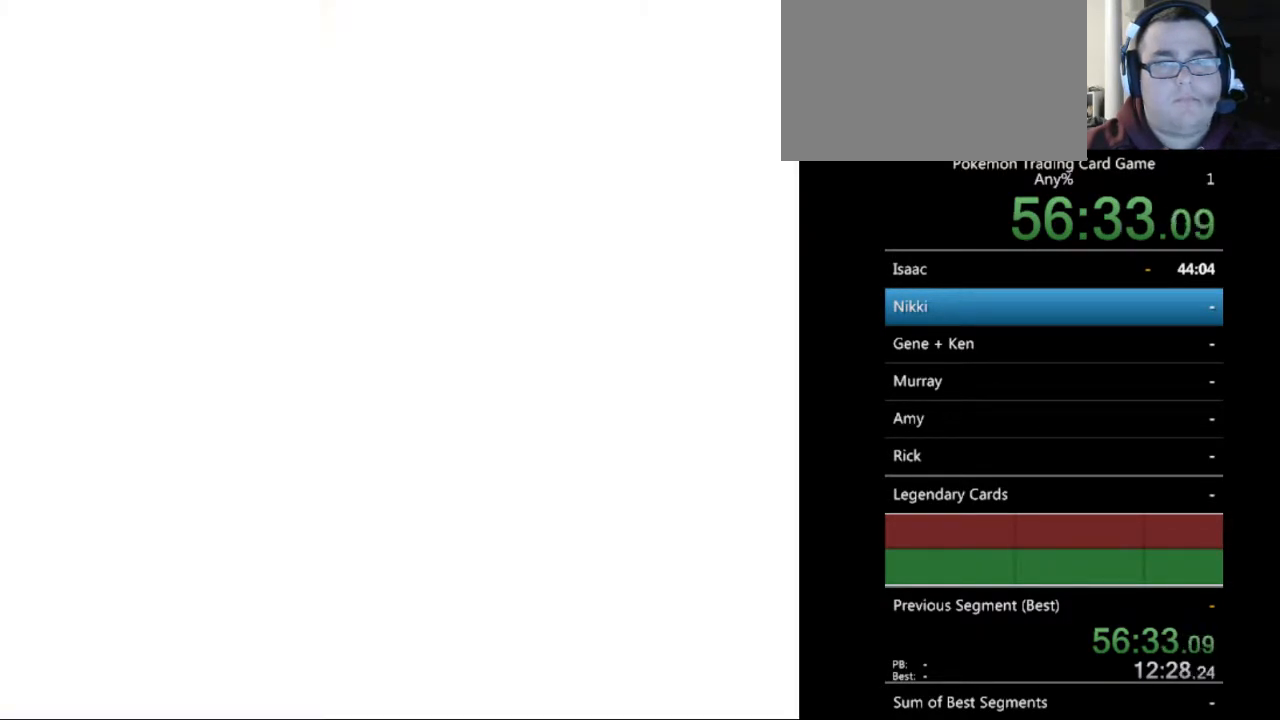
{"buttons": [], "events": [[33, "A", "up"], [333, "DPAD_DOWN", "down"], [400, "DPAD_DOWN", "up"]]}
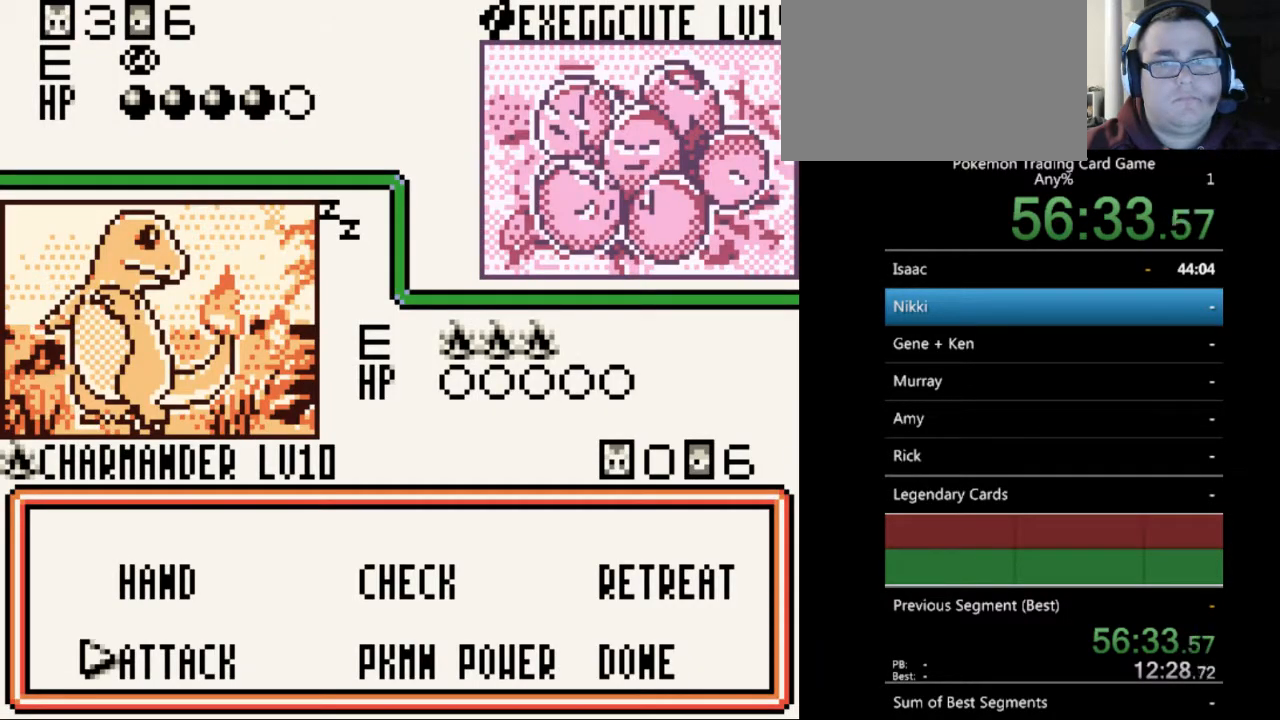
{"buttons": ["DPAD_RIGHT"], "events": [[467, "DPAD_RIGHT", "down"]]}
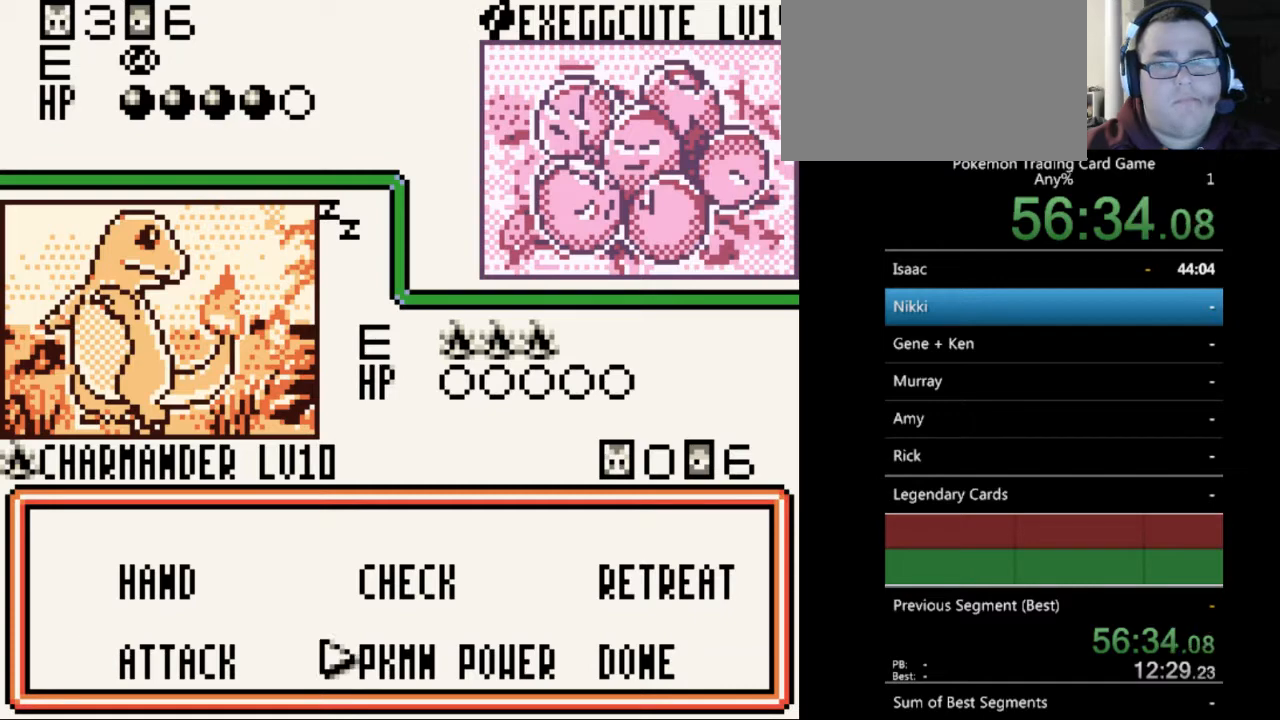
{"buttons": [], "events": [[67, "DPAD_RIGHT", "up"], [133, "DPAD_RIGHT", "down"], [200, "DPAD_RIGHT", "up"], [433, "A", "down"], [500, "A", "up"]]}
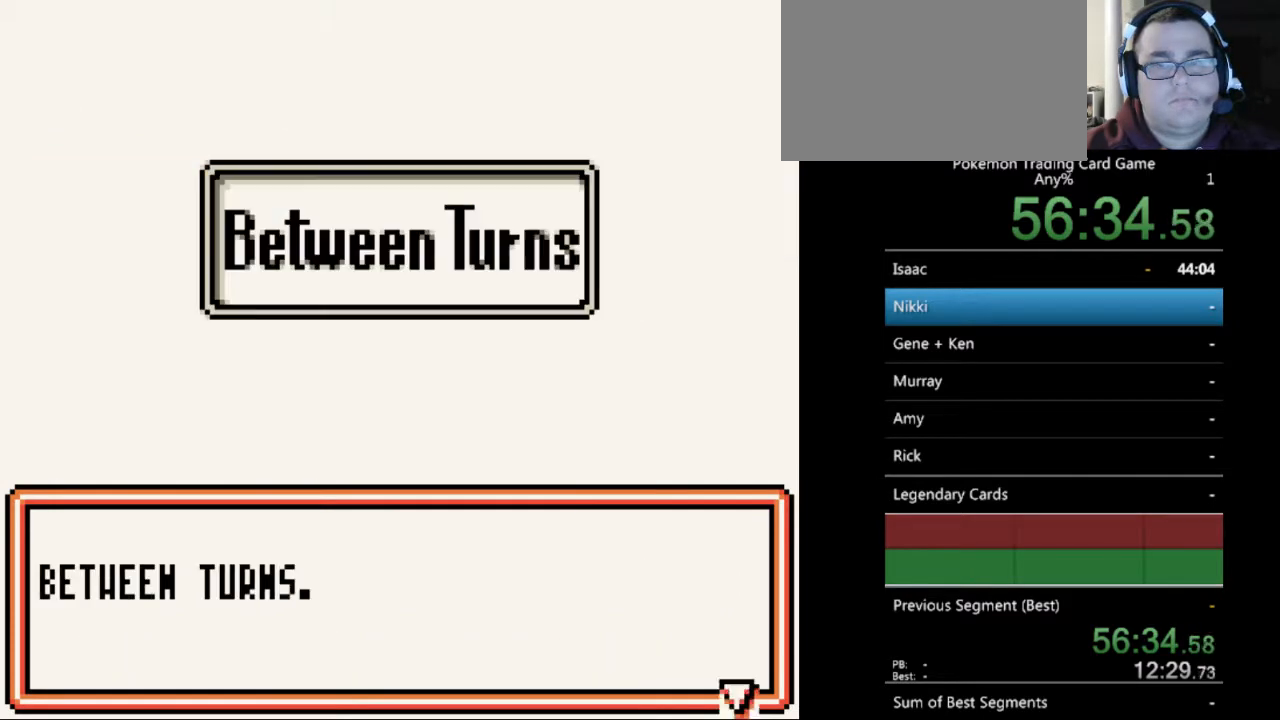
{"buttons": ["B"], "events": [[300, "B", "down"], [367, "B", "up"], [467, "B", "down"]]}
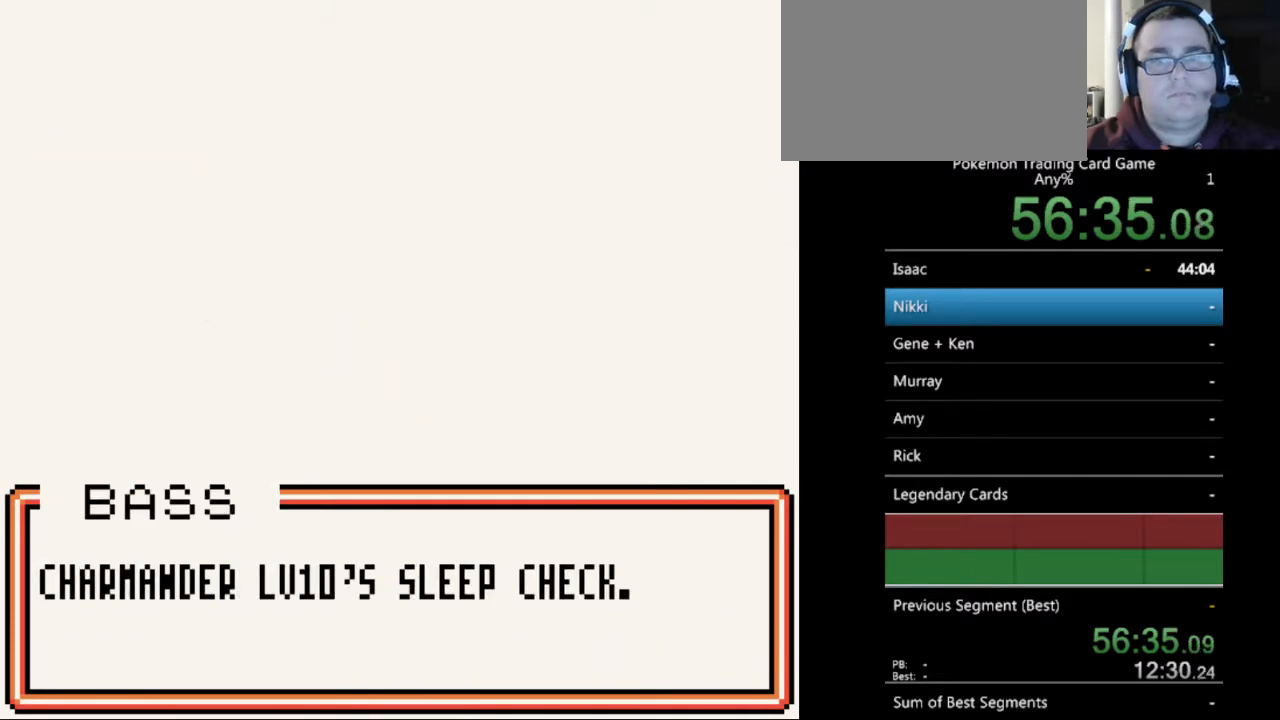
{"buttons": ["B"], "events": [[67, "B", "up"], [167, "B", "down"], [233, "B", "up"], [333, "B", "down"], [400, "B", "up"], [500, "B", "down"]]}
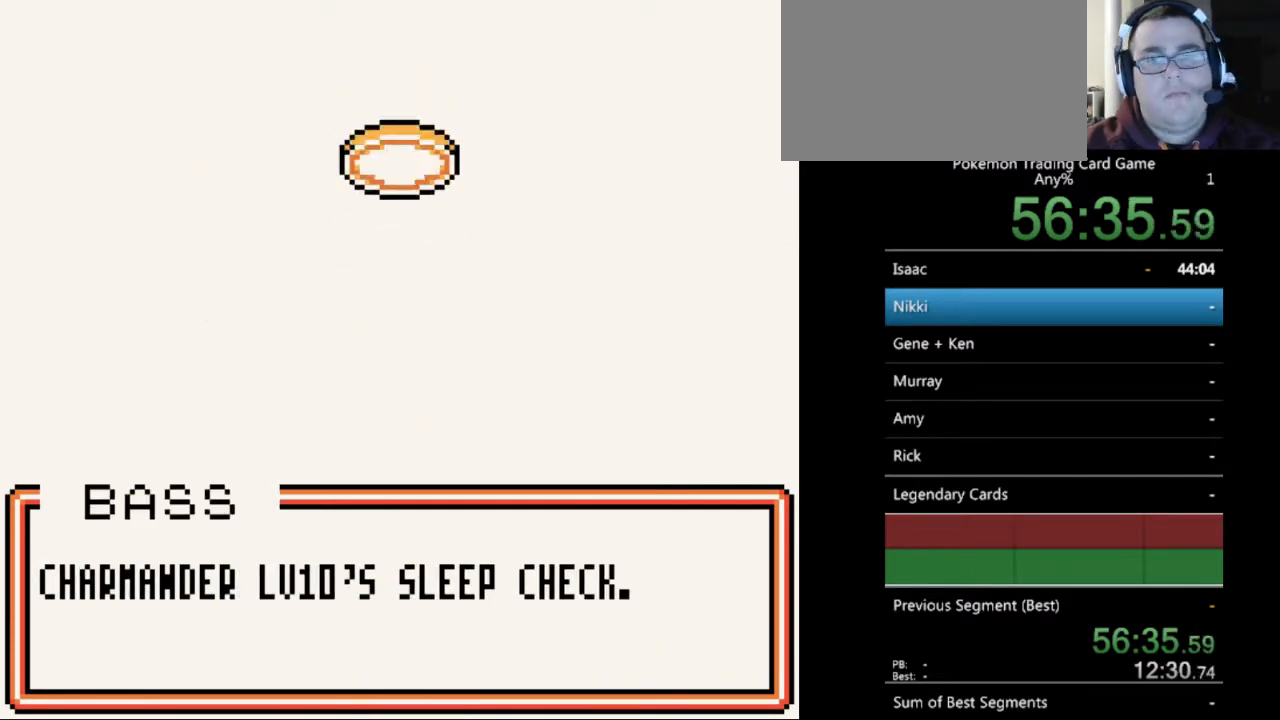
{"buttons": [], "events": [[100, "B", "up"], [167, "B", "down"], [267, "B", "up"], [367, "B", "down"], [467, "B", "up"]]}
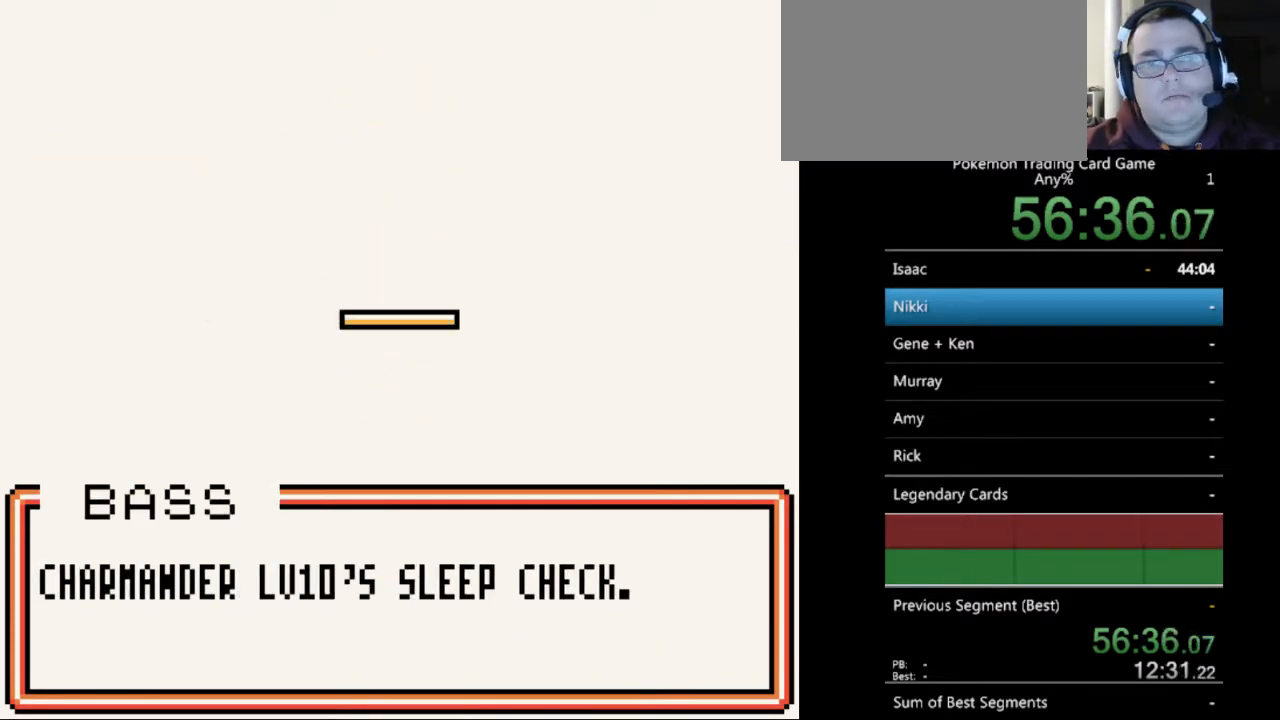
{"buttons": [], "events": [[67, "B", "down"], [133, "B", "up"], [233, "B", "down"], [300, "B", "up"], [400, "B", "down"], [467, "B", "up"]]}
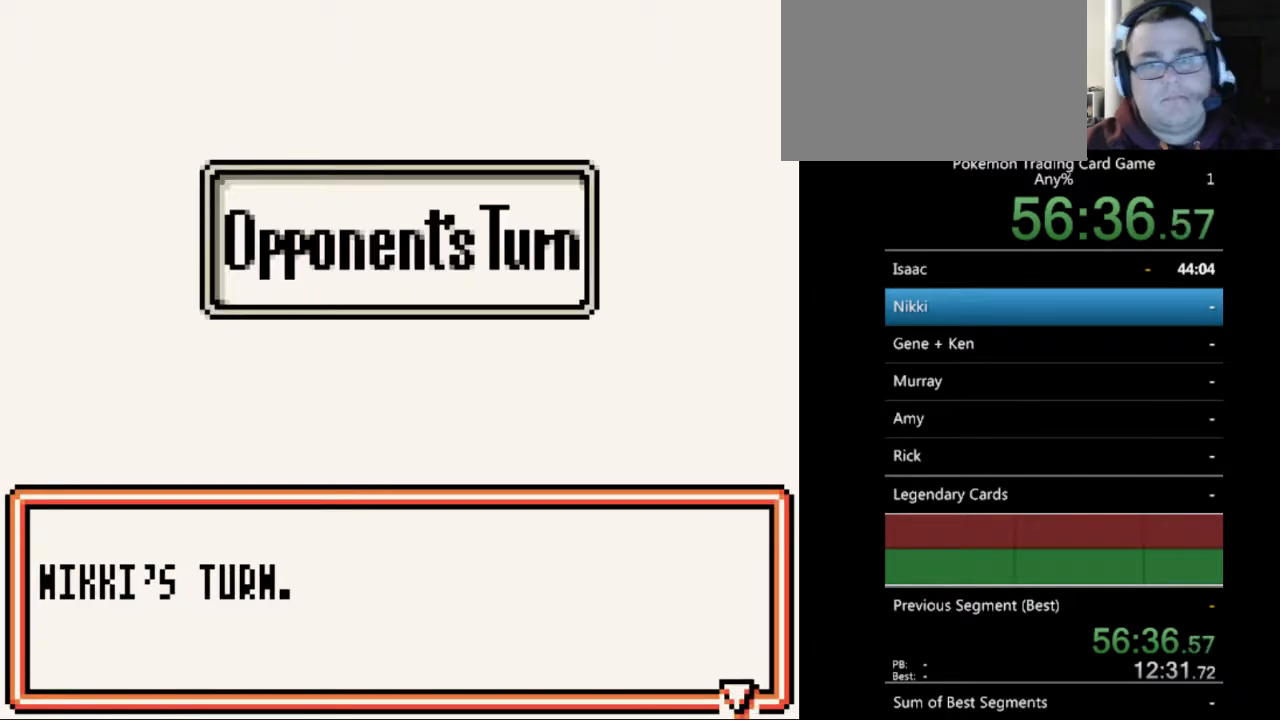
{"buttons": [], "events": [[67, "B", "down"], [133, "B", "up"], [233, "B", "down"], [333, "B", "up"], [433, "B", "down"], [500, "B", "up"]]}
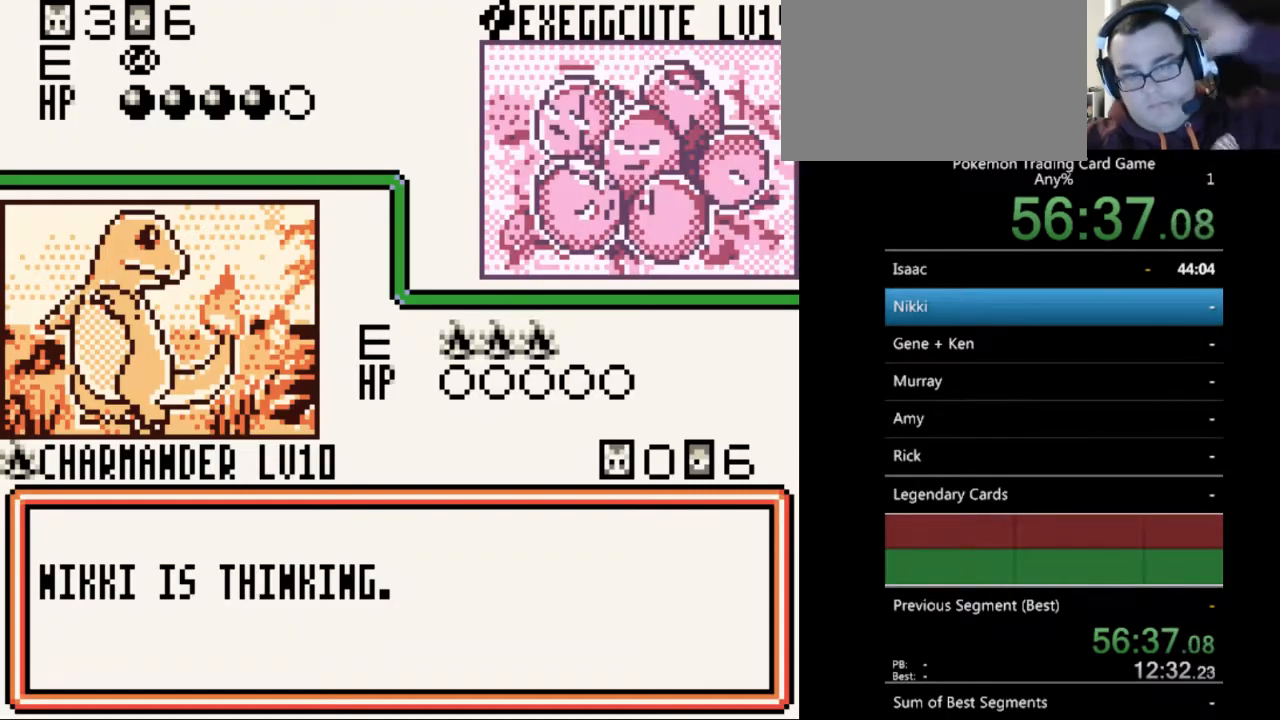
{"buttons": ["B"], "events": [[100, "B", "down"], [200, "B", "up"], [300, "B", "down"], [367, "B", "up"], [467, "B", "down"]]}
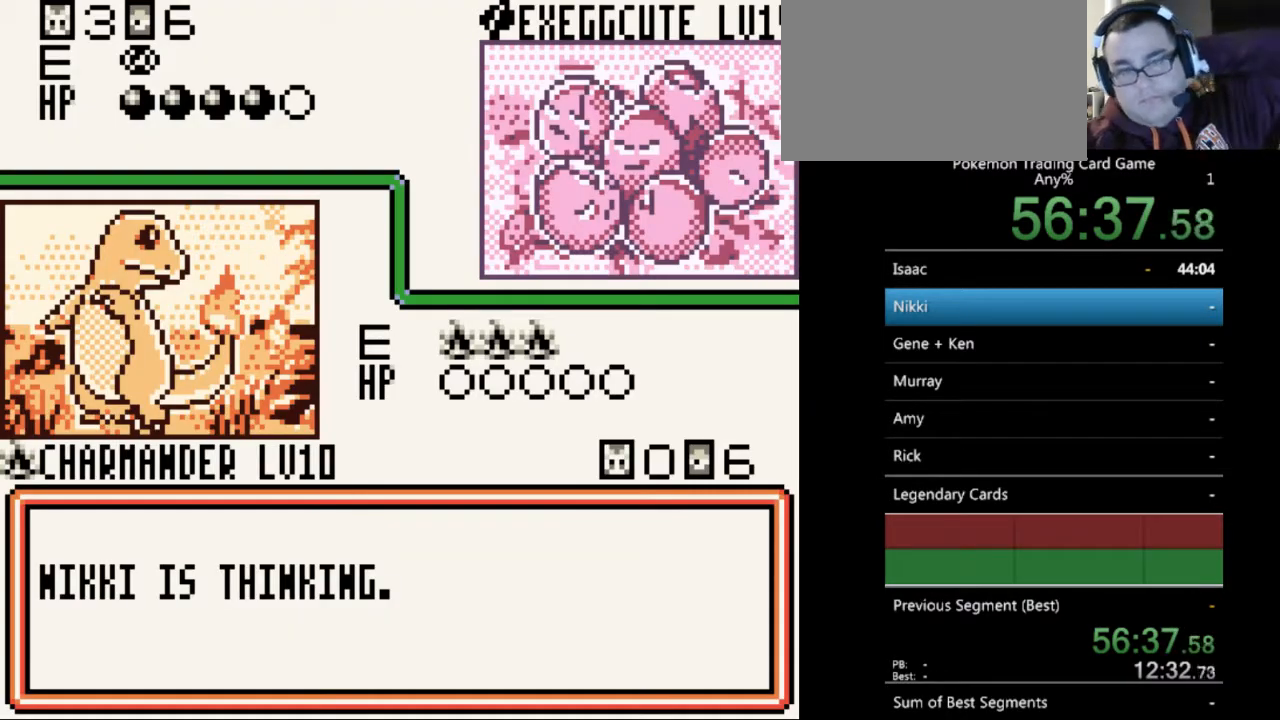
{"buttons": ["B"], "events": [[67, "B", "up"], [167, "B", "down"], [233, "B", "up"], [333, "B", "down"], [400, "B", "up"], [500, "B", "down"]]}
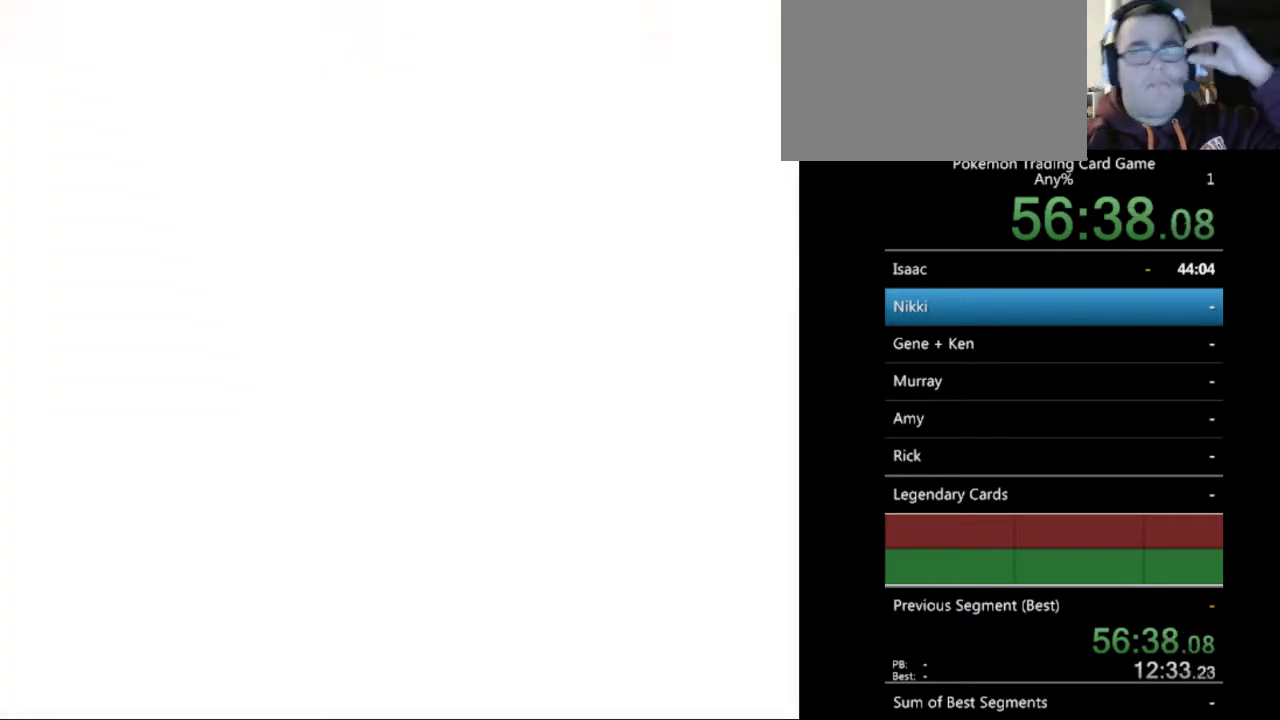
{"buttons": [], "events": [[100, "B", "up"], [167, "B", "down"], [267, "B", "up"], [367, "B", "down"], [467, "B", "up"]]}
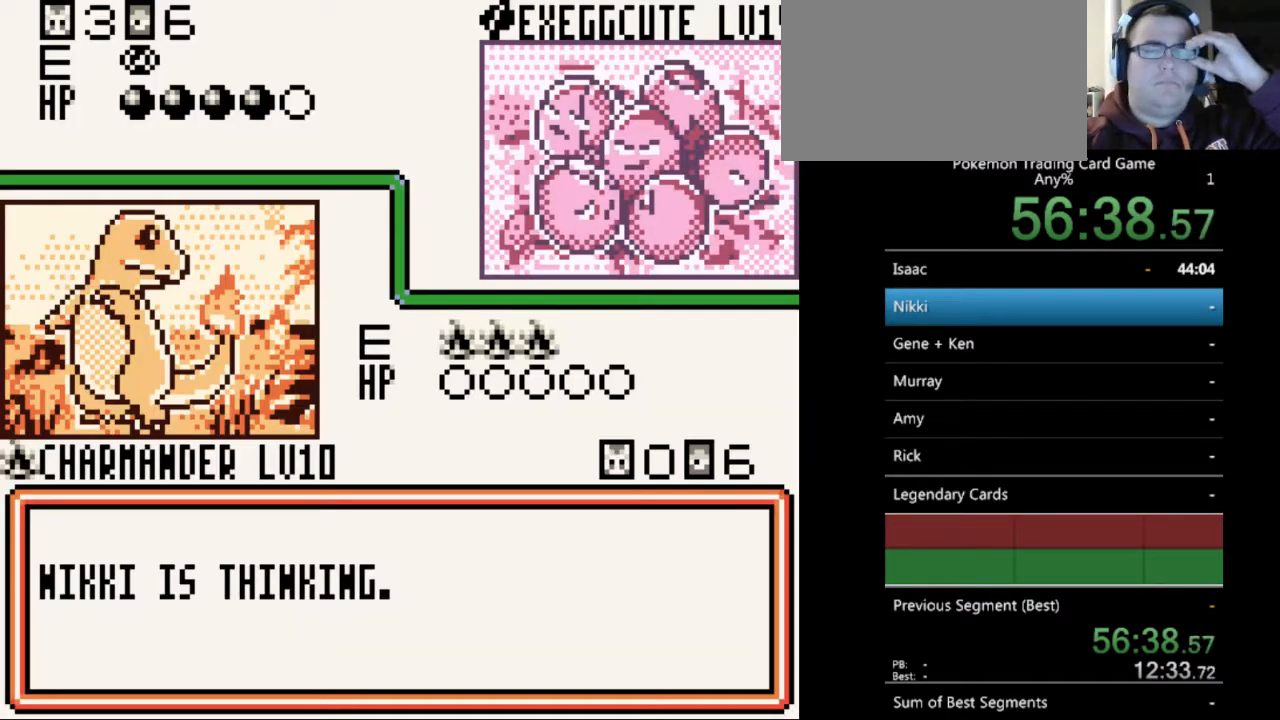
{"buttons": [], "events": [[67, "B", "down"], [133, "B", "up"], [233, "B", "down"], [333, "B", "up"], [433, "B", "down"], [500, "B", "up"]]}
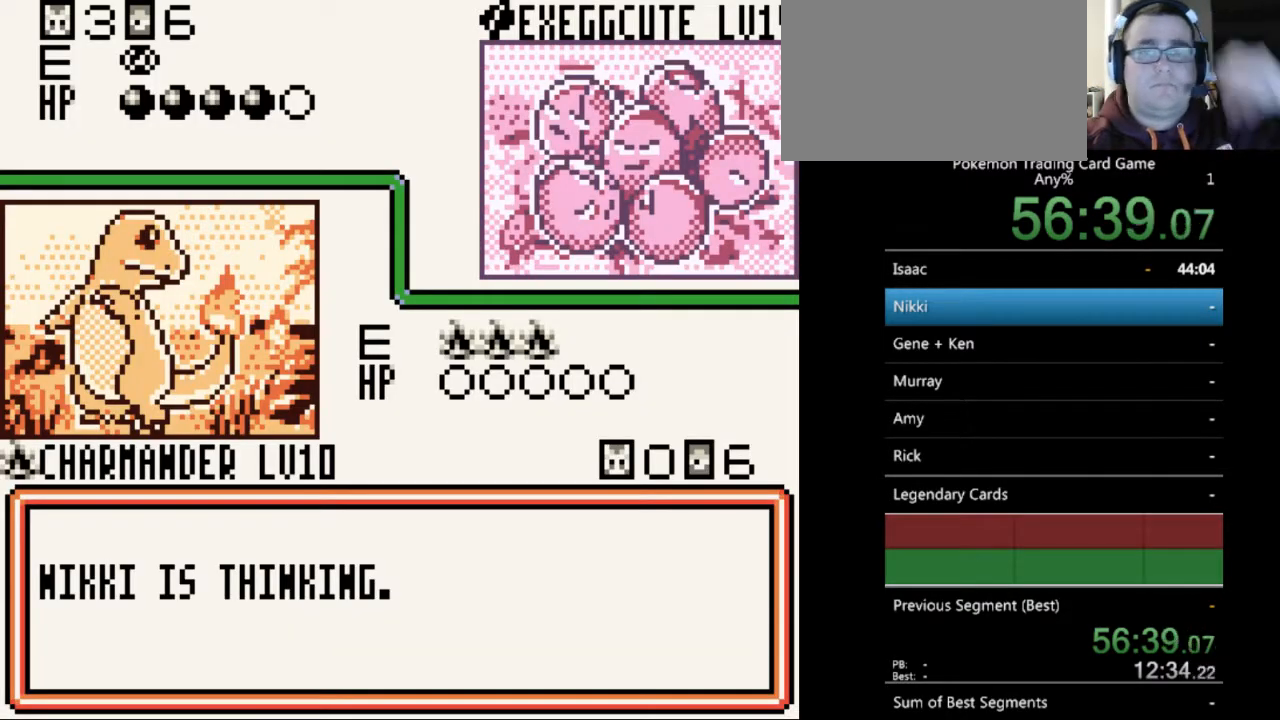
{"buttons": ["B"], "events": [[100, "B", "down"], [200, "B", "up"], [300, "B", "down"], [367, "B", "up"], [467, "B", "down"]]}
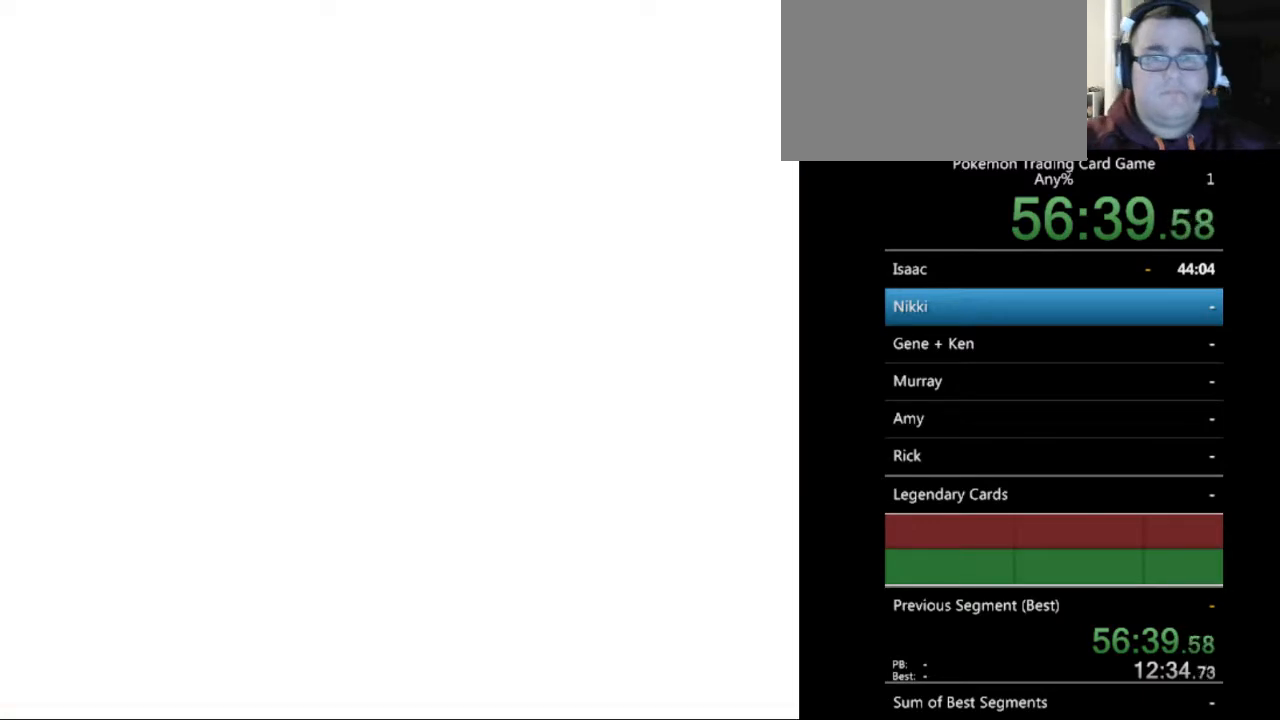
{"buttons": [], "events": [[67, "B", "up"], [167, "B", "down"], [267, "B", "up"], [367, "B", "down"], [433, "B", "up"]]}
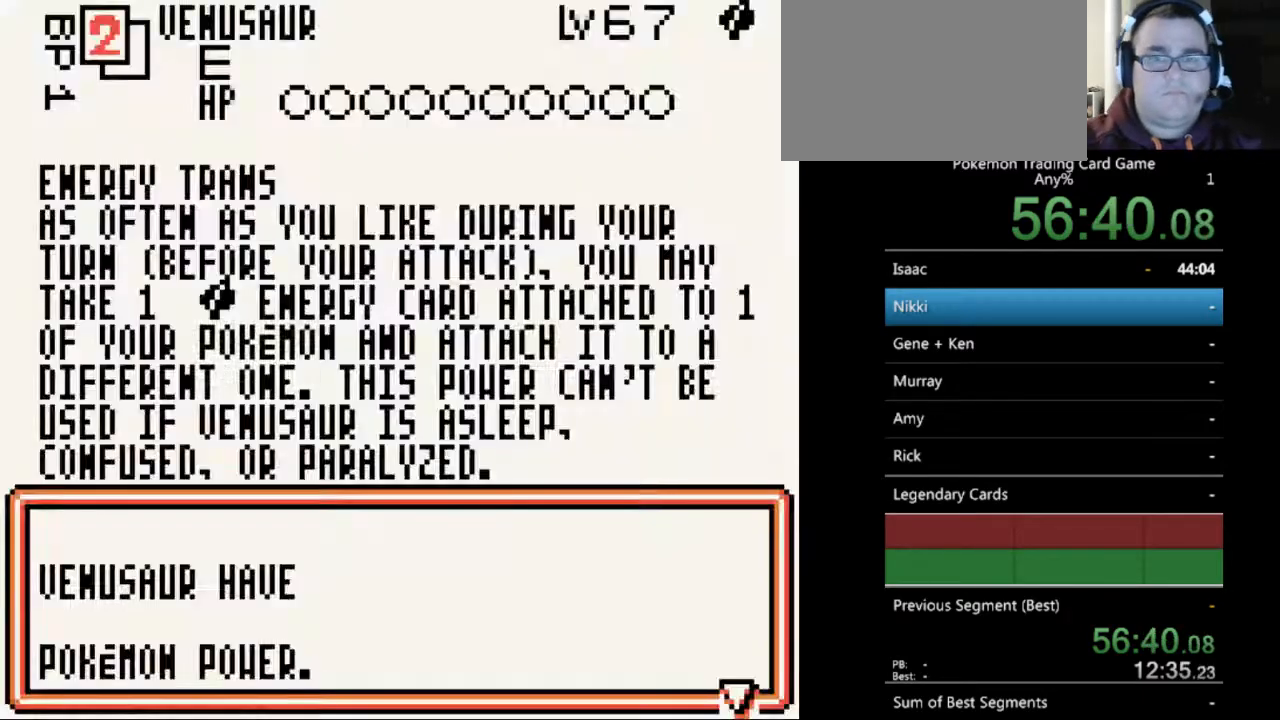
{"buttons": [], "events": [[33, "B", "down"], [100, "B", "up"], [267, "B", "down"], [367, "B", "up"]]}